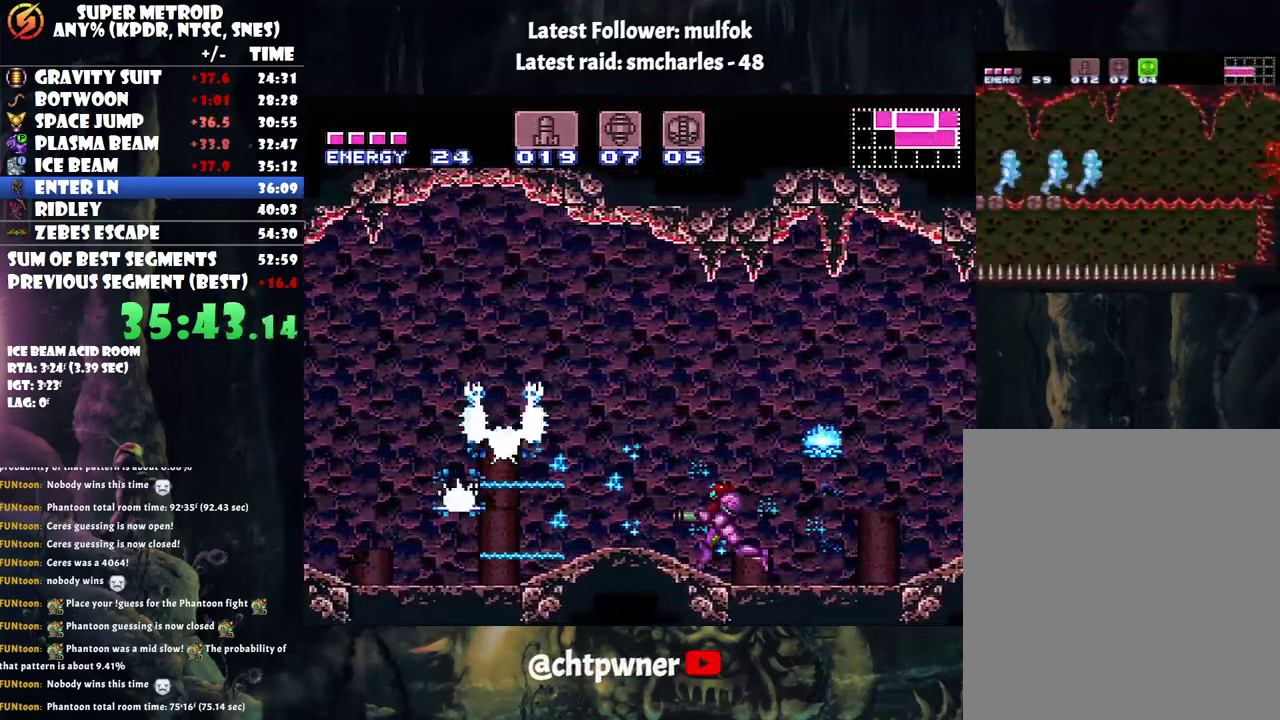
Gameplay with a controller (Nintendo layout); each line is a JSON object with the inputs held at the frame after it. "events" lists button and stick changes between this image and that frame as [ms after this image, input, new state], when the widget could be followed in between. Not read: L3 R3.
{"buttons": ["A", "DPAD_LEFT"], "events": [[100, "Y", "up"], [183, "Y", "down"], [317, "Y", "up"], [383, "Y", "down"], [500, "Y", "up"]]}
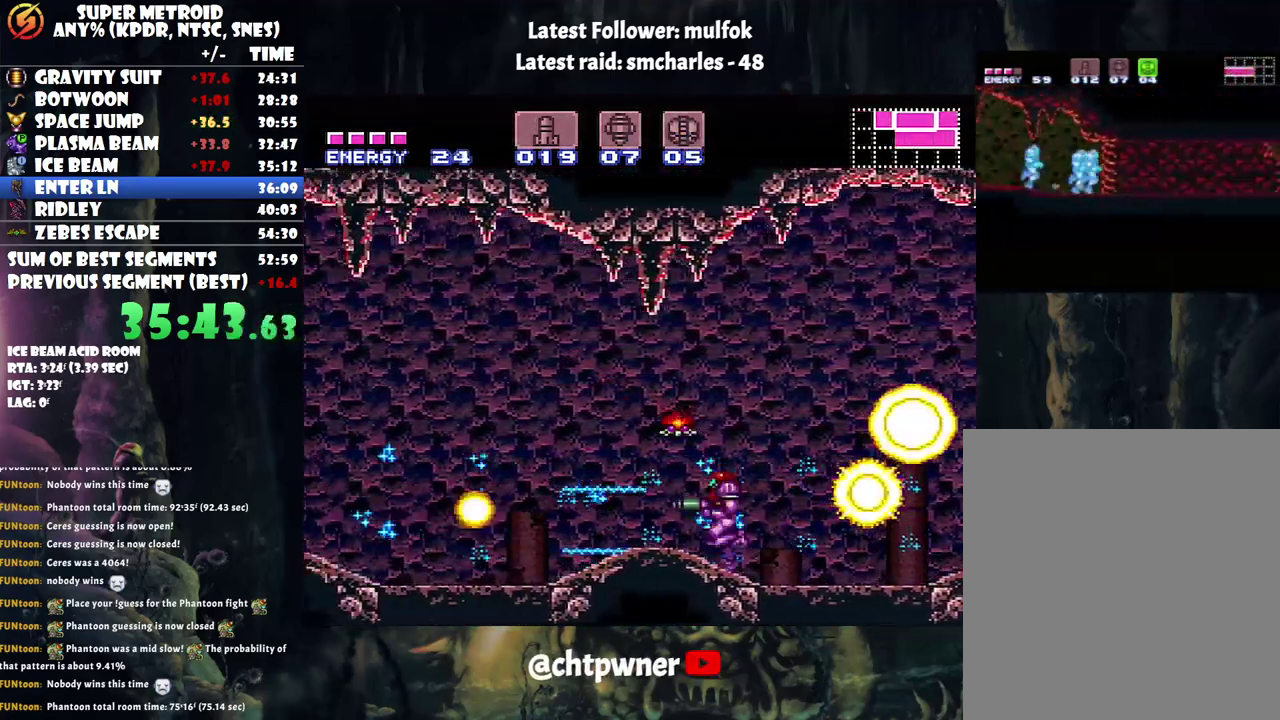
{"buttons": ["A", "DPAD_LEFT"], "events": [[133, "Y", "down"], [250, "Y", "up"], [367, "Y", "down"], [500, "Y", "up"]]}
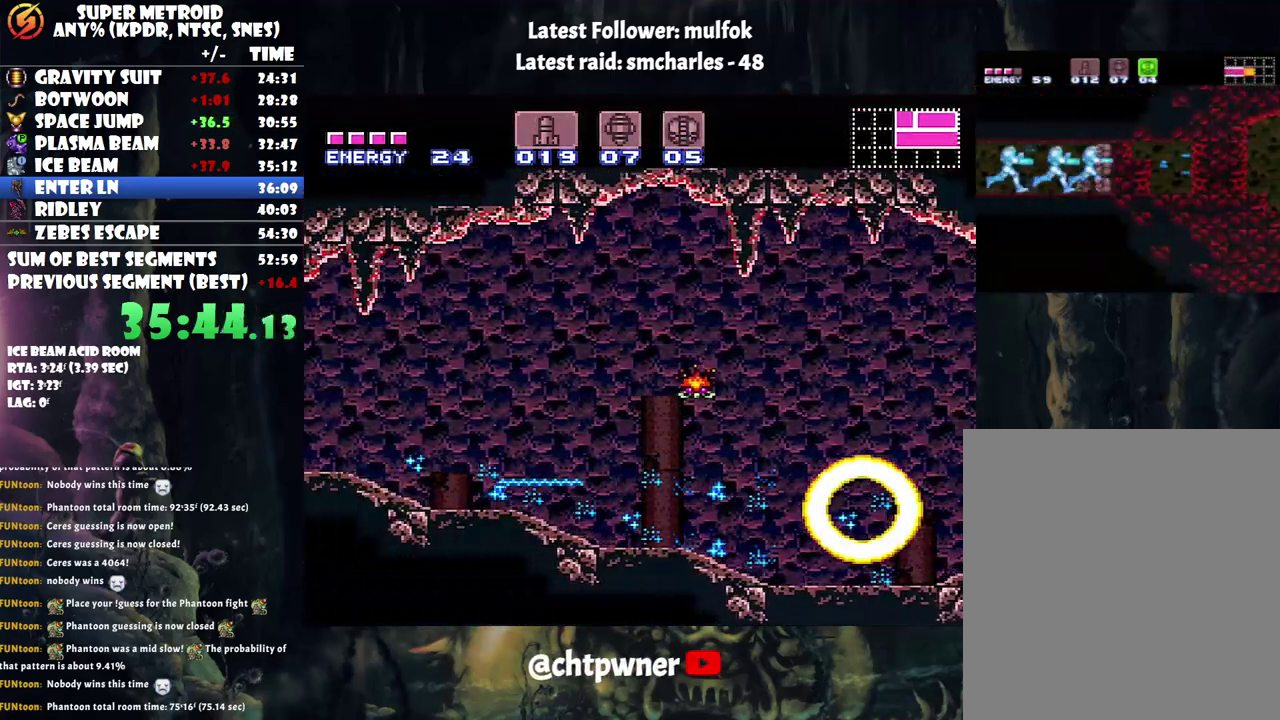
{"buttons": ["A", "DPAD_LEFT"], "events": [[133, "Y", "down"], [250, "Y", "up"]]}
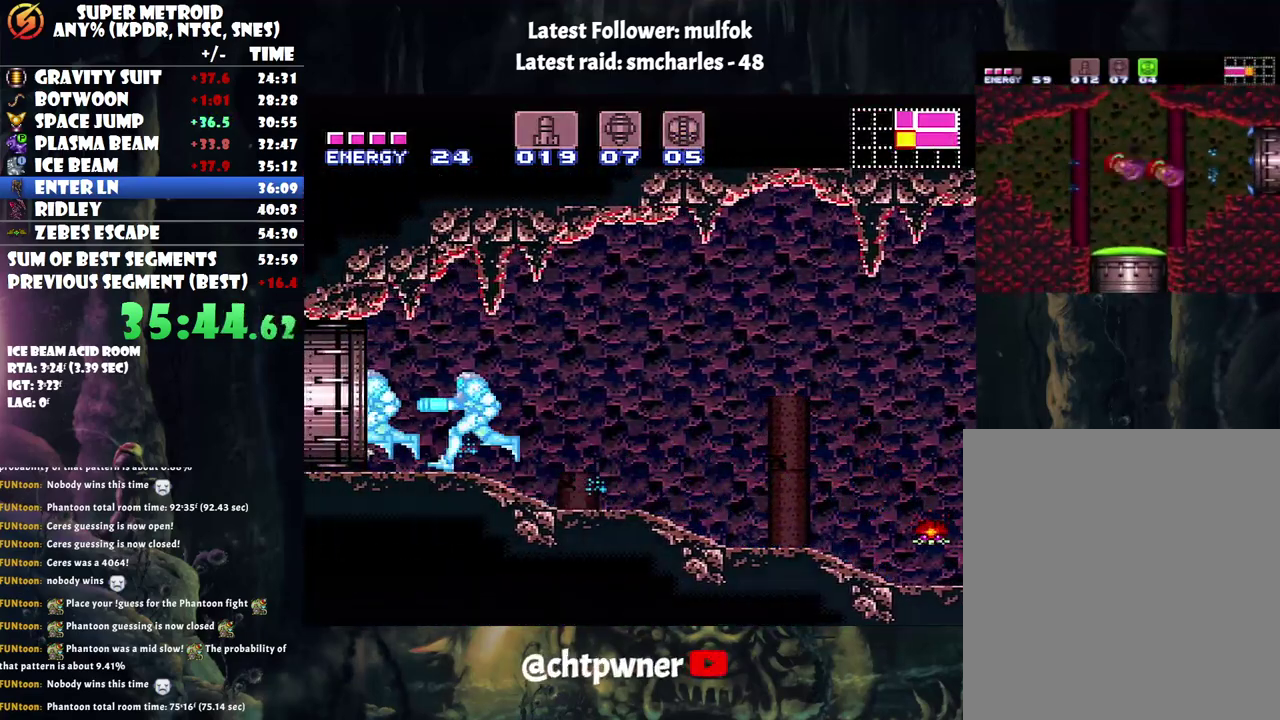
{"buttons": ["A", "DPAD_LEFT"], "events": []}
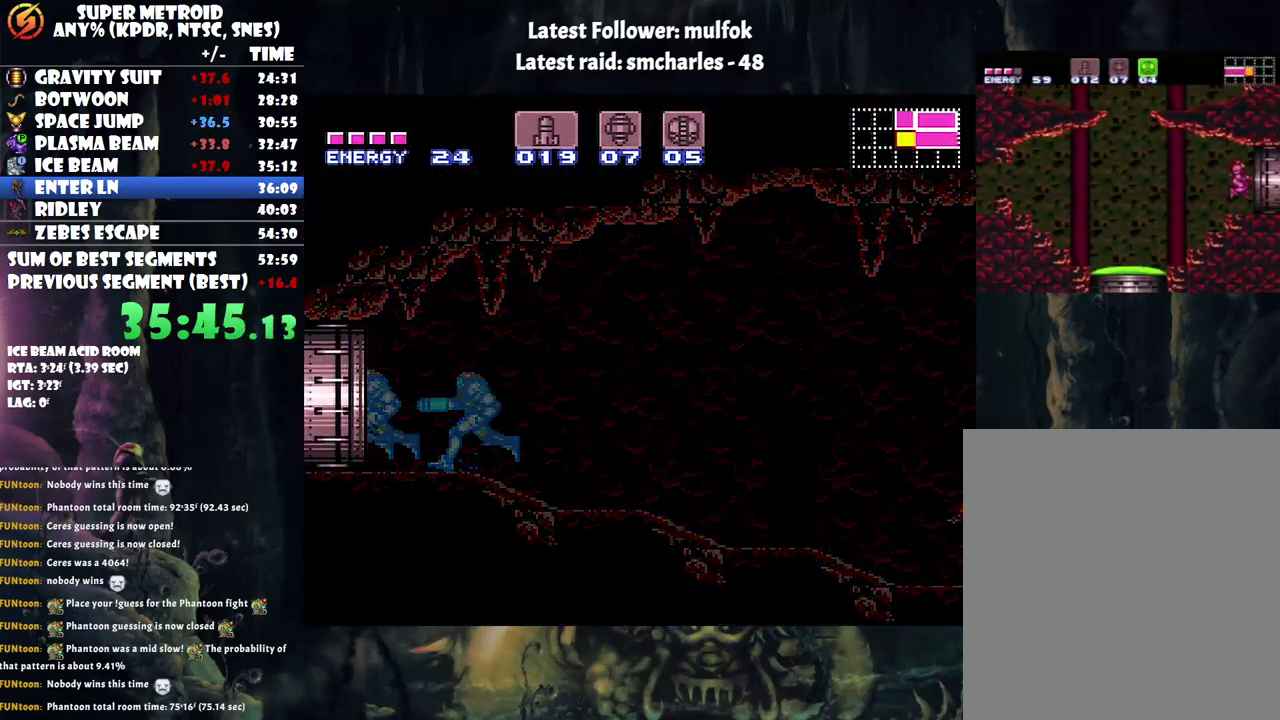
{"buttons": [], "events": [[467, "A", "up"], [467, "DPAD_LEFT", "up"]]}
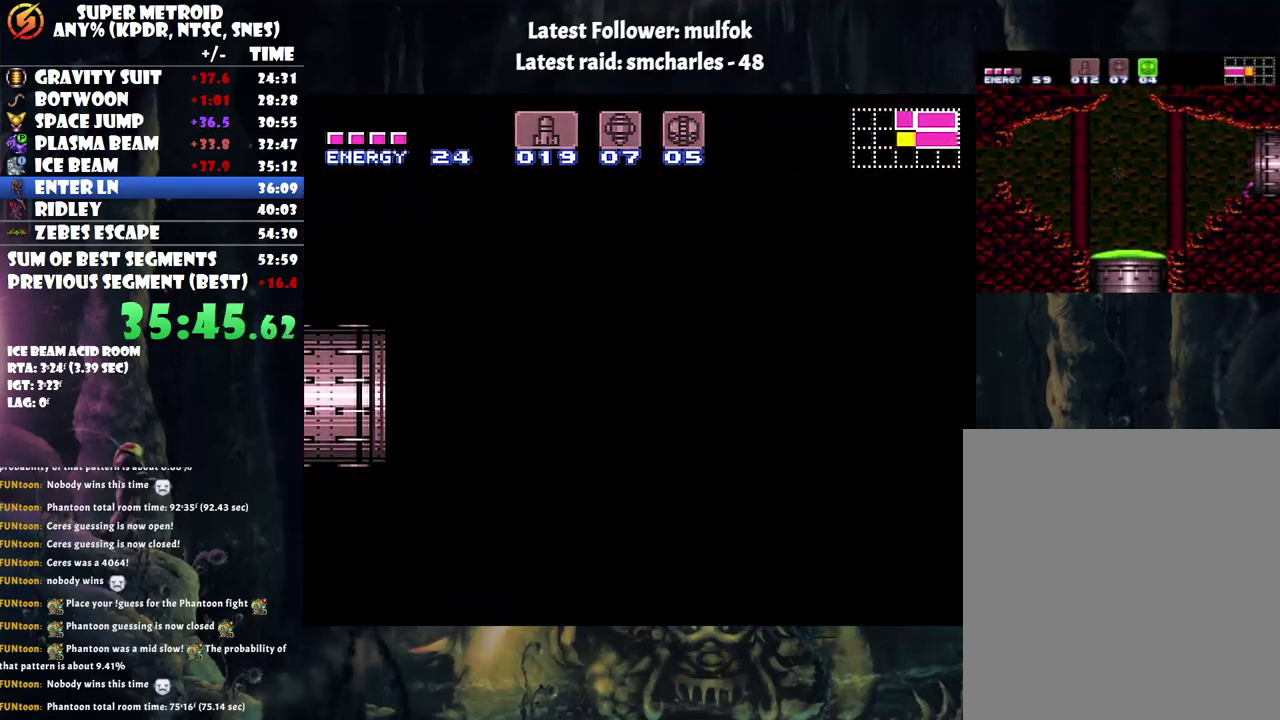
{"buttons": ["DPAD_RIGHT"], "events": [[83, "DPAD_RIGHT", "down"]]}
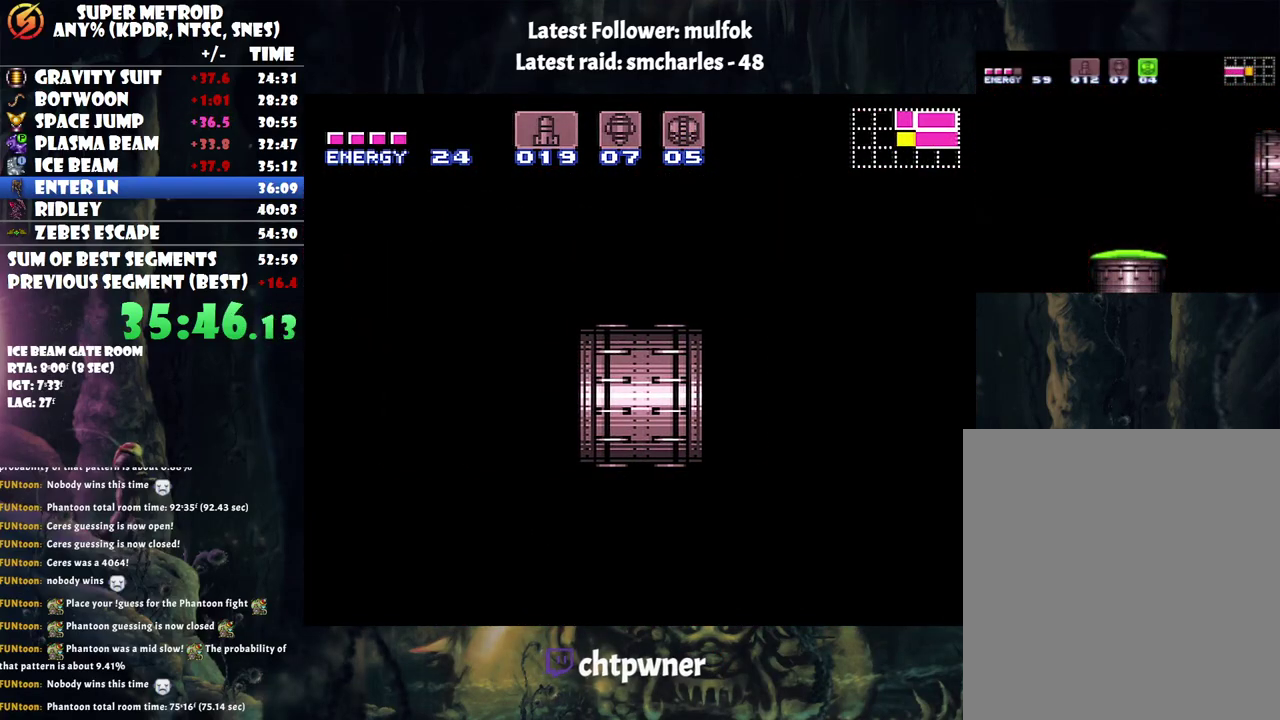
{"buttons": ["DPAD_RIGHT"], "events": []}
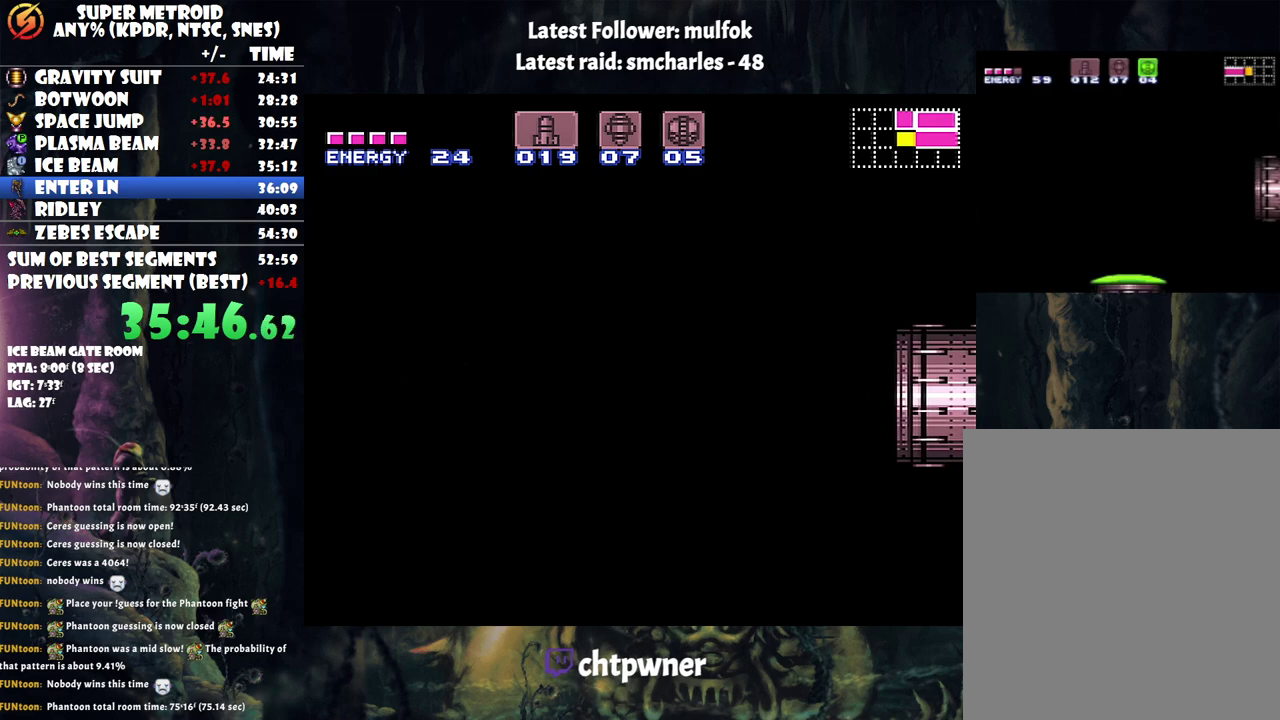
{"buttons": ["DPAD_RIGHT"], "events": []}
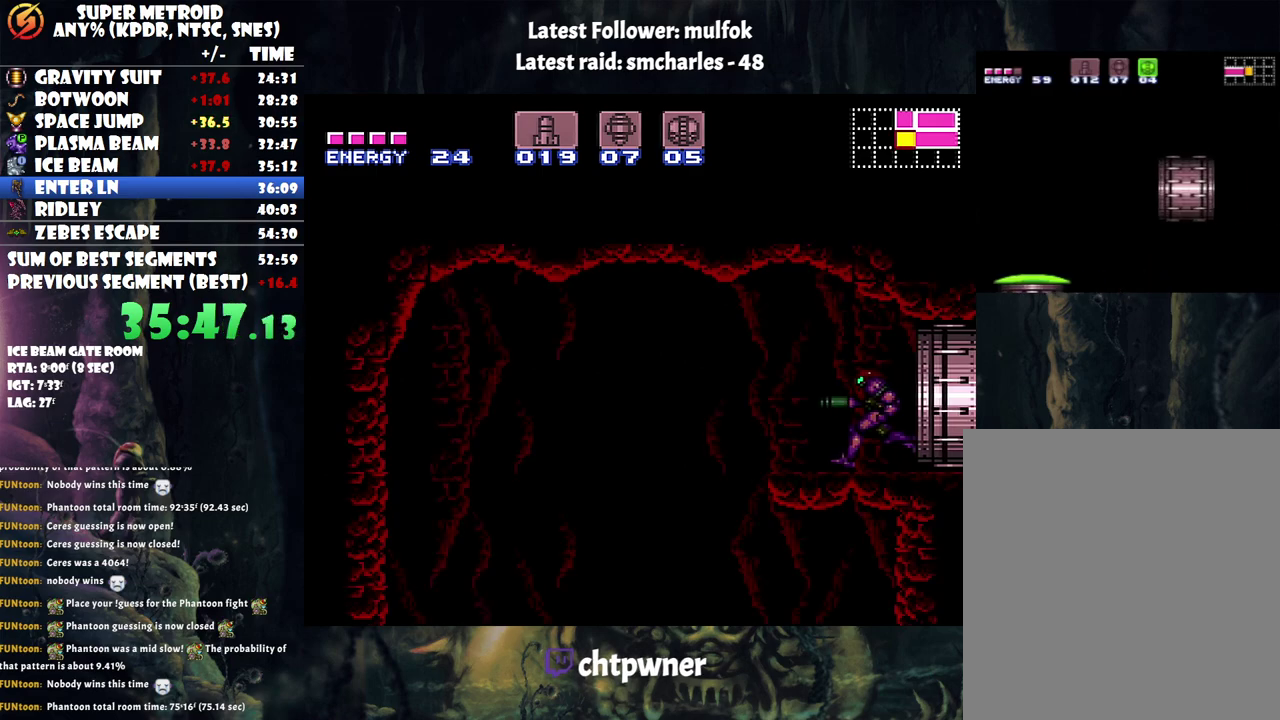
{"buttons": ["DPAD_RIGHT"], "events": []}
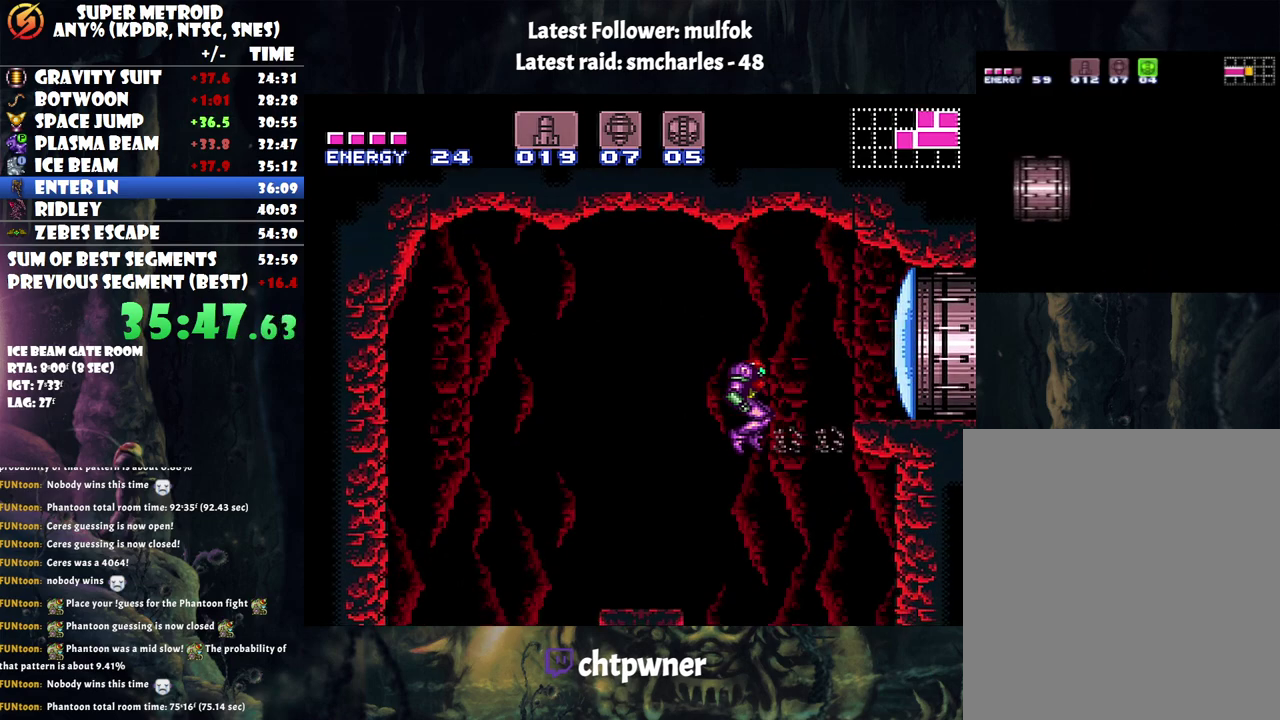
{"buttons": ["DPAD_RIGHT"], "events": []}
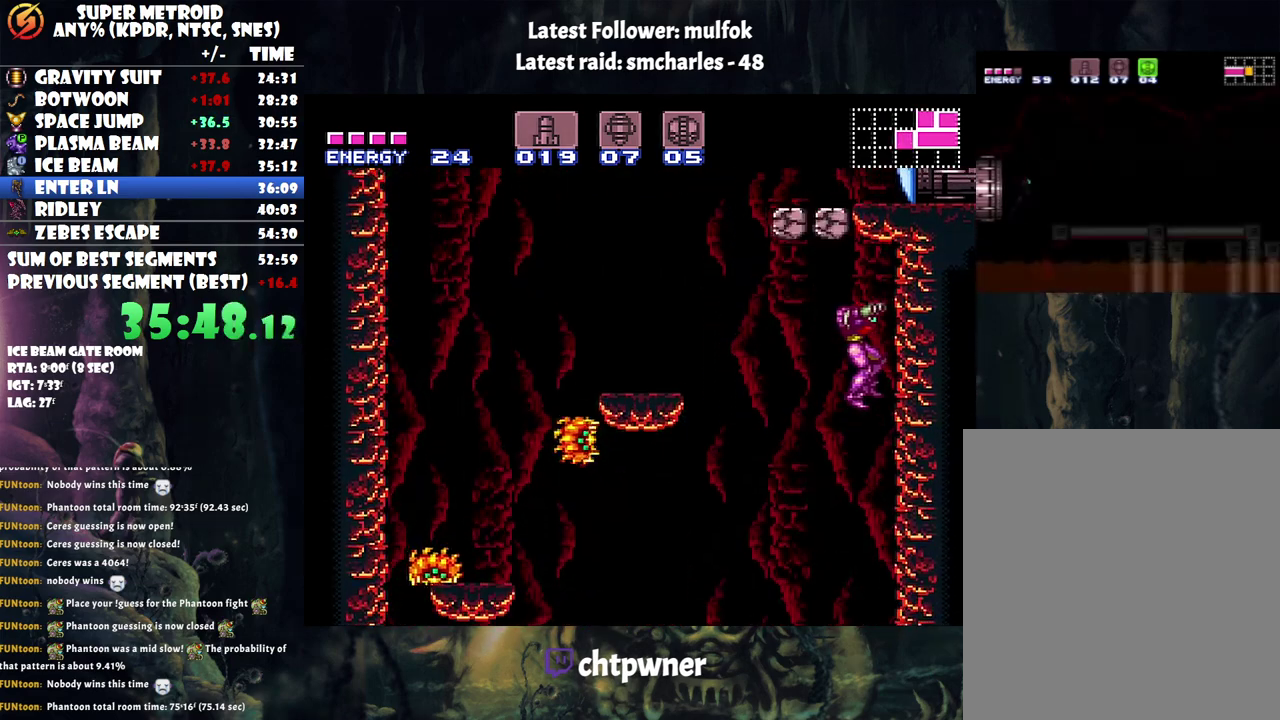
{"buttons": ["DPAD_DOWN"], "events": [[183, "DPAD_RIGHT", "up"], [367, "DPAD_DOWN", "down"]]}
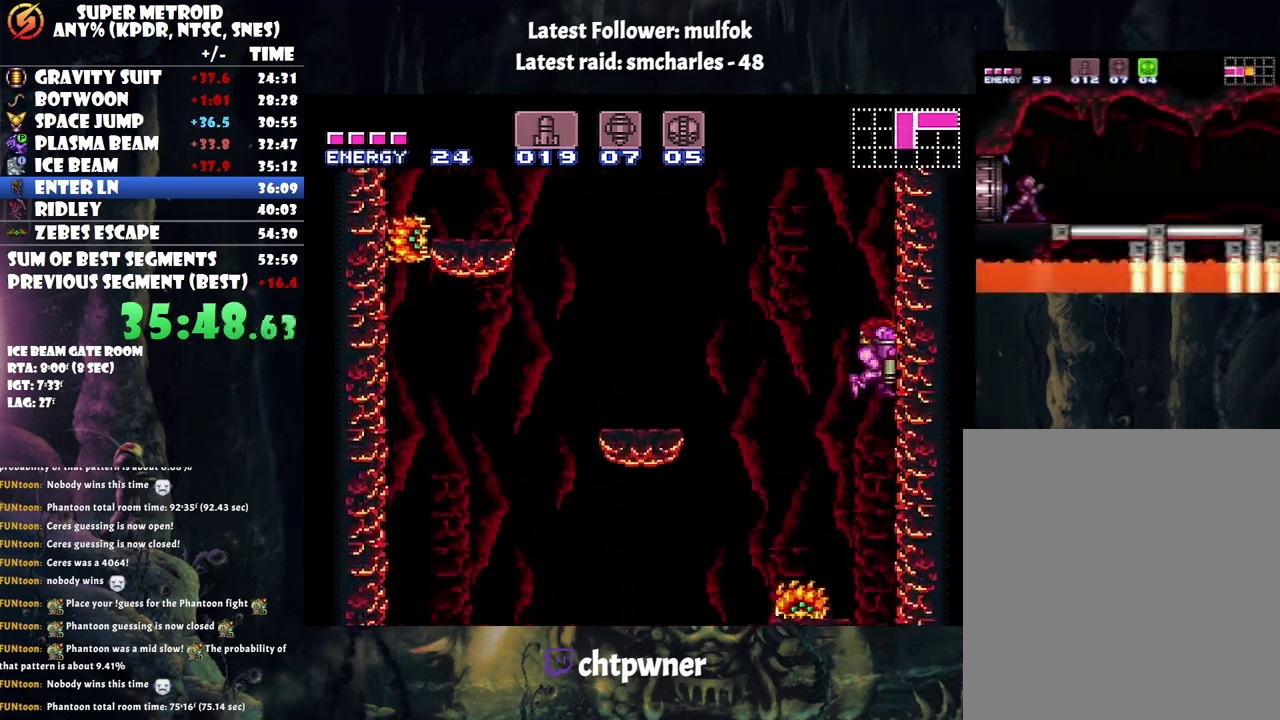
{"buttons": ["DPAD_RIGHT"], "events": [[67, "Y", "down"], [150, "Y", "up"], [183, "DPAD_DOWN", "up"], [333, "DPAD_RIGHT", "down"]]}
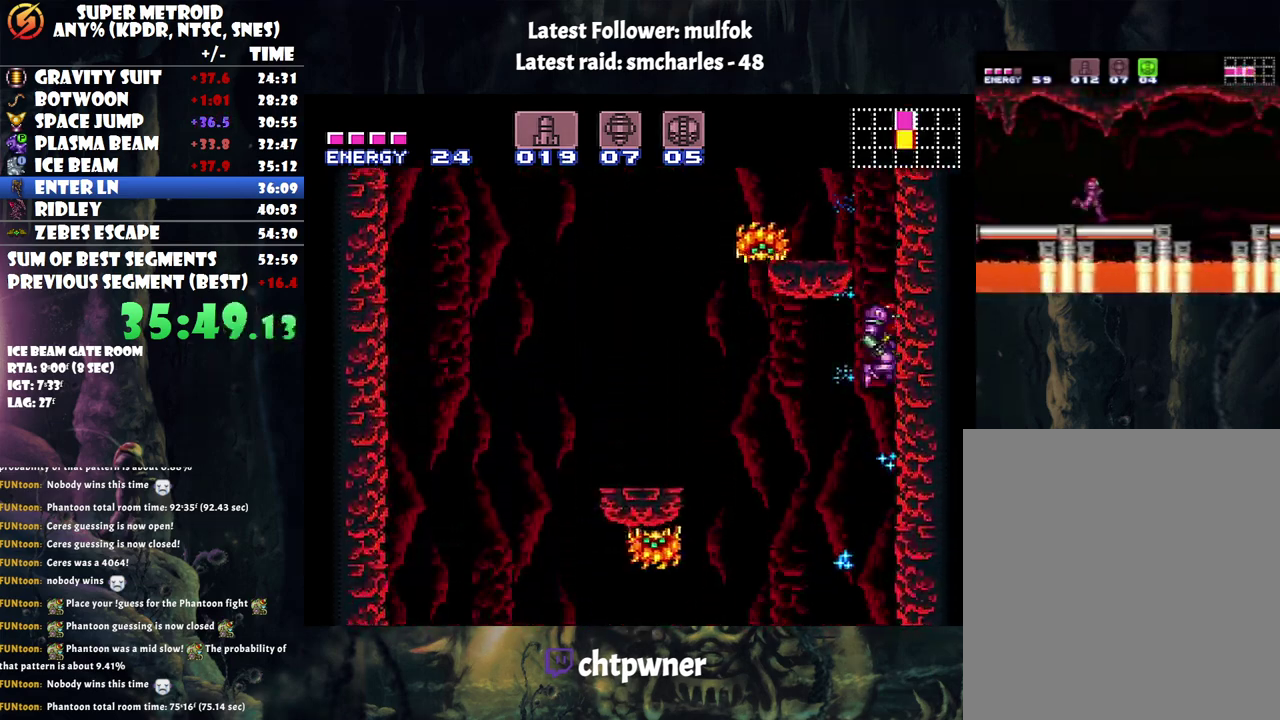
{"buttons": ["DPAD_DOWN"], "events": [[367, "DPAD_RIGHT", "up"], [433, "DPAD_DOWN", "down"]]}
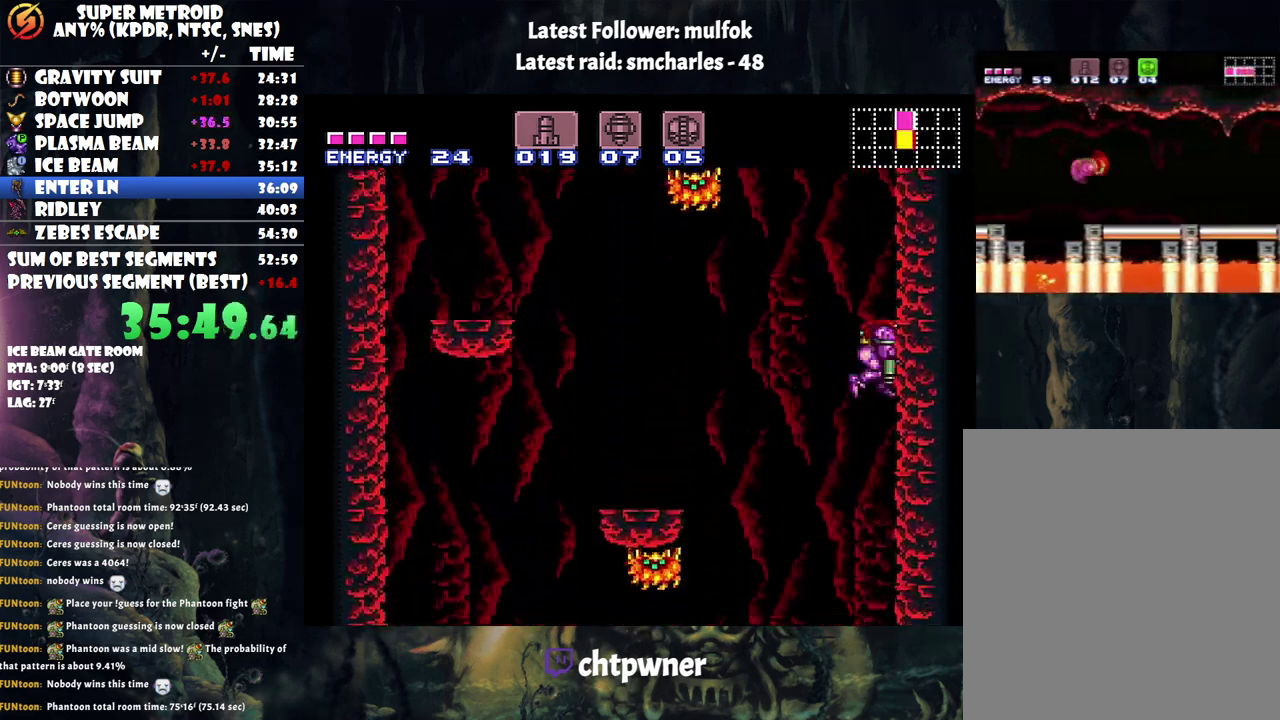
{"buttons": ["DPAD_RIGHT"], "events": [[33, "Y", "down"], [83, "Y", "up"], [117, "DPAD_DOWN", "up"], [150, "DPAD_RIGHT", "down"]]}
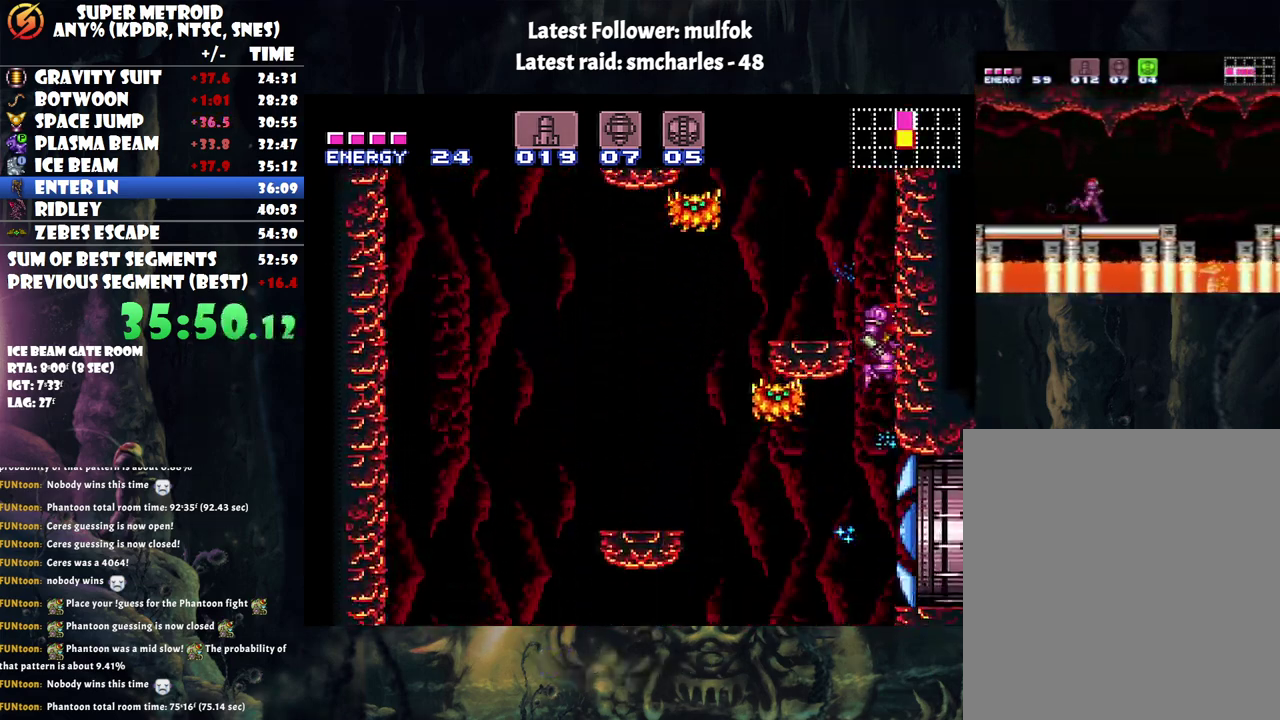
{"buttons": ["A", "DPAD_RIGHT"], "events": [[283, "A", "down"]]}
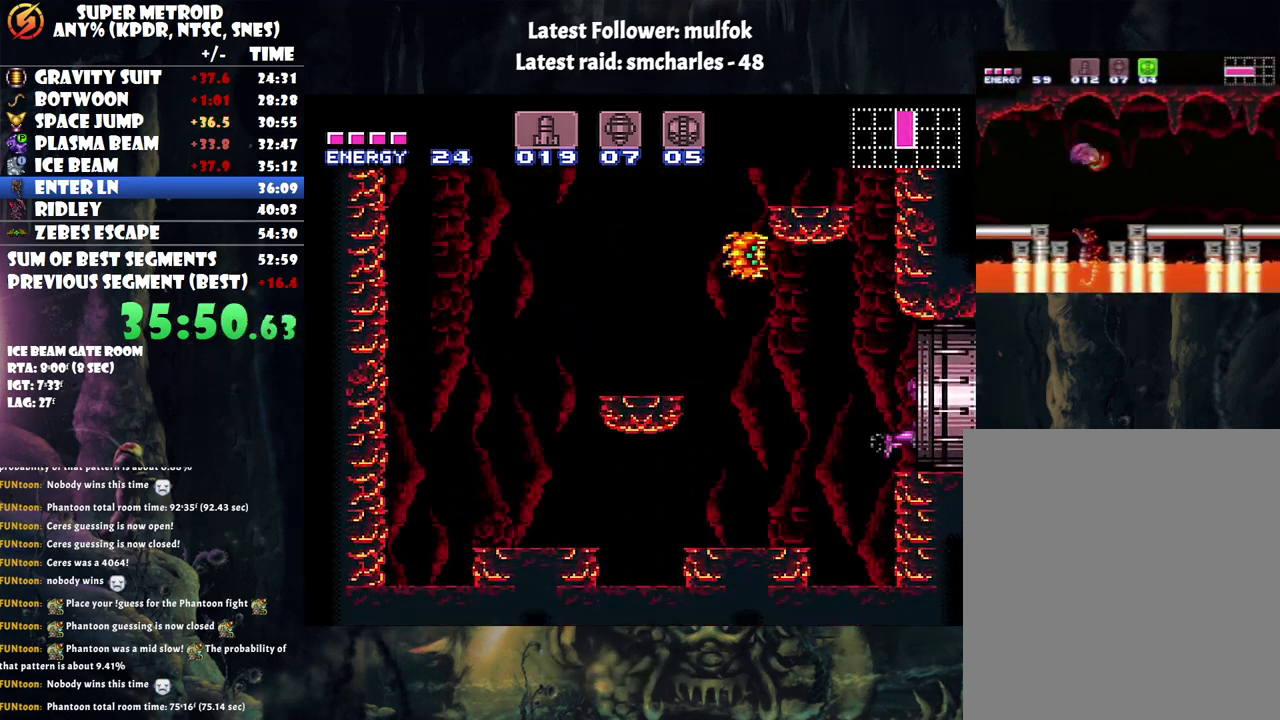
{"buttons": ["A", "DPAD_RIGHT"], "events": []}
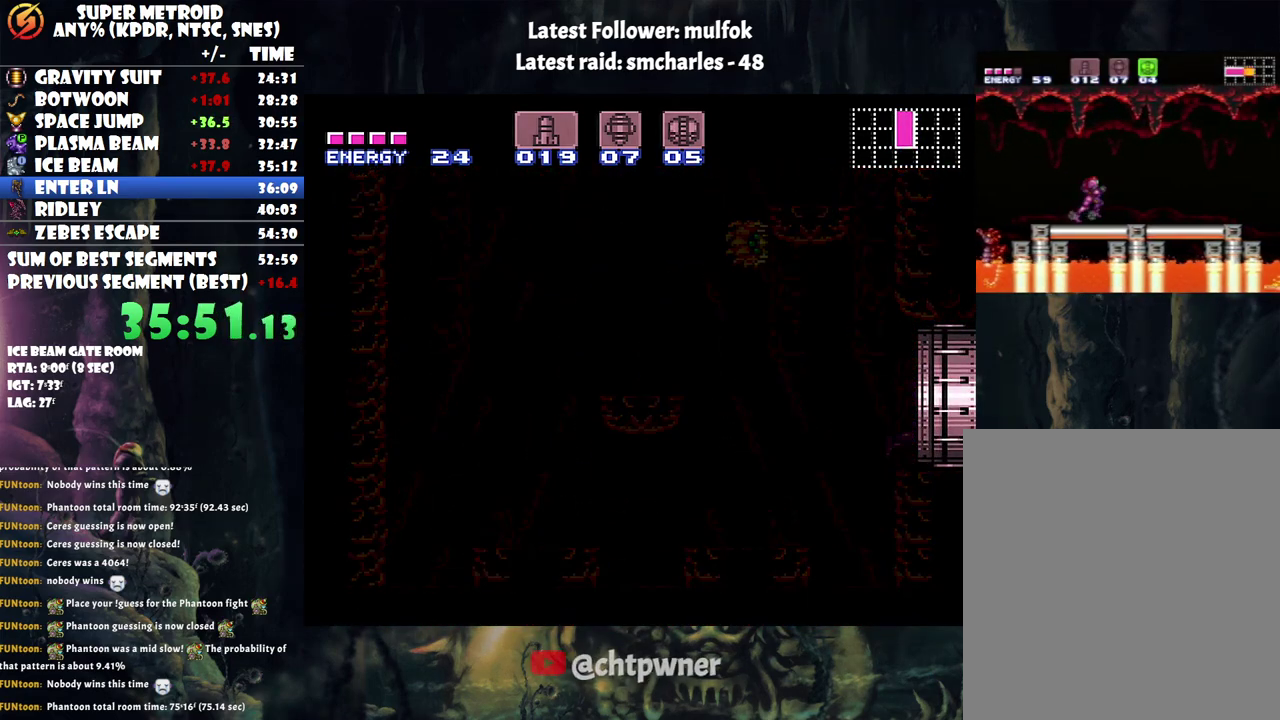
{"buttons": ["A", "DPAD_RIGHT"], "events": [[33, "DPAD_RIGHT", "up"], [167, "DPAD_RIGHT", "down"]]}
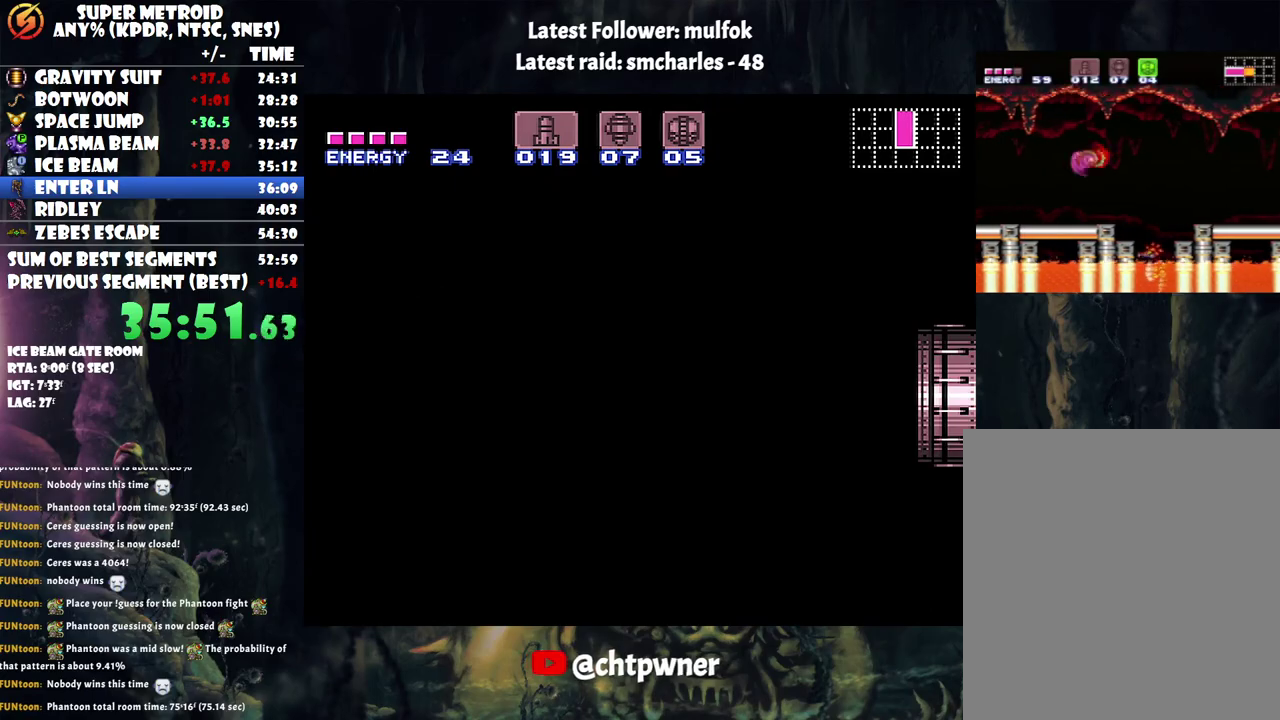
{"buttons": ["A", "DPAD_RIGHT"], "events": []}
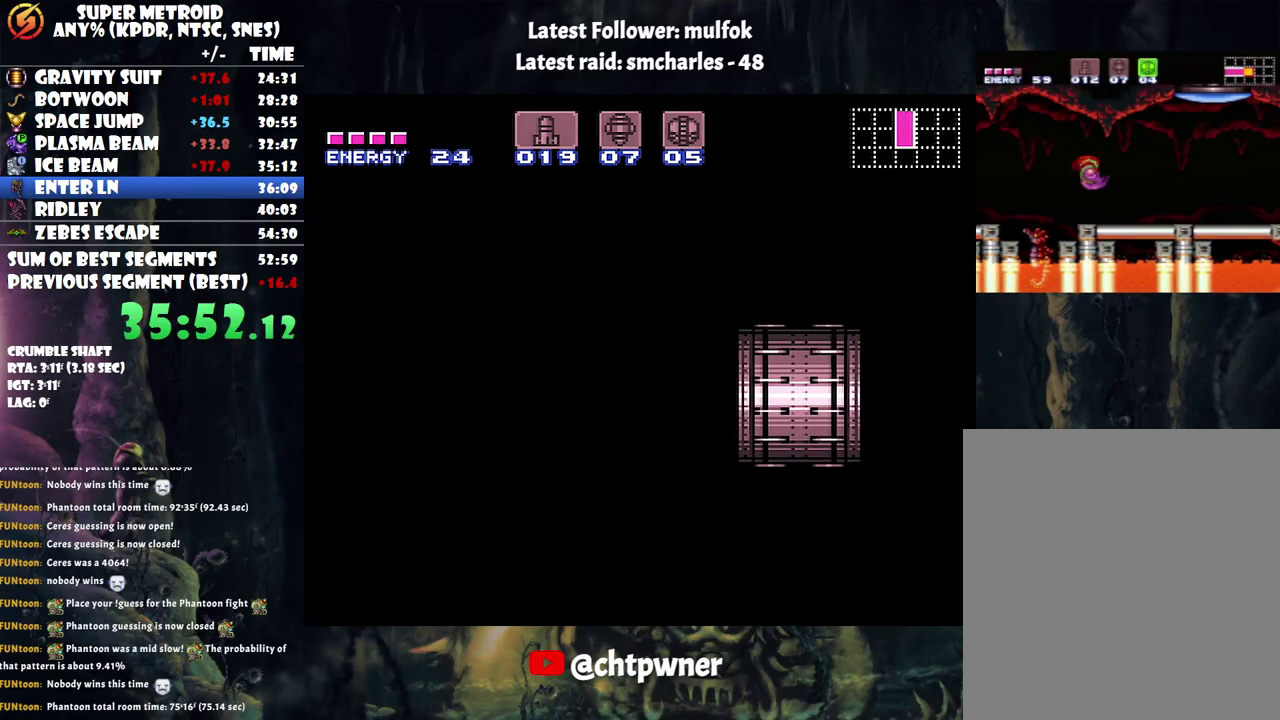
{"buttons": ["A", "DPAD_RIGHT"], "events": []}
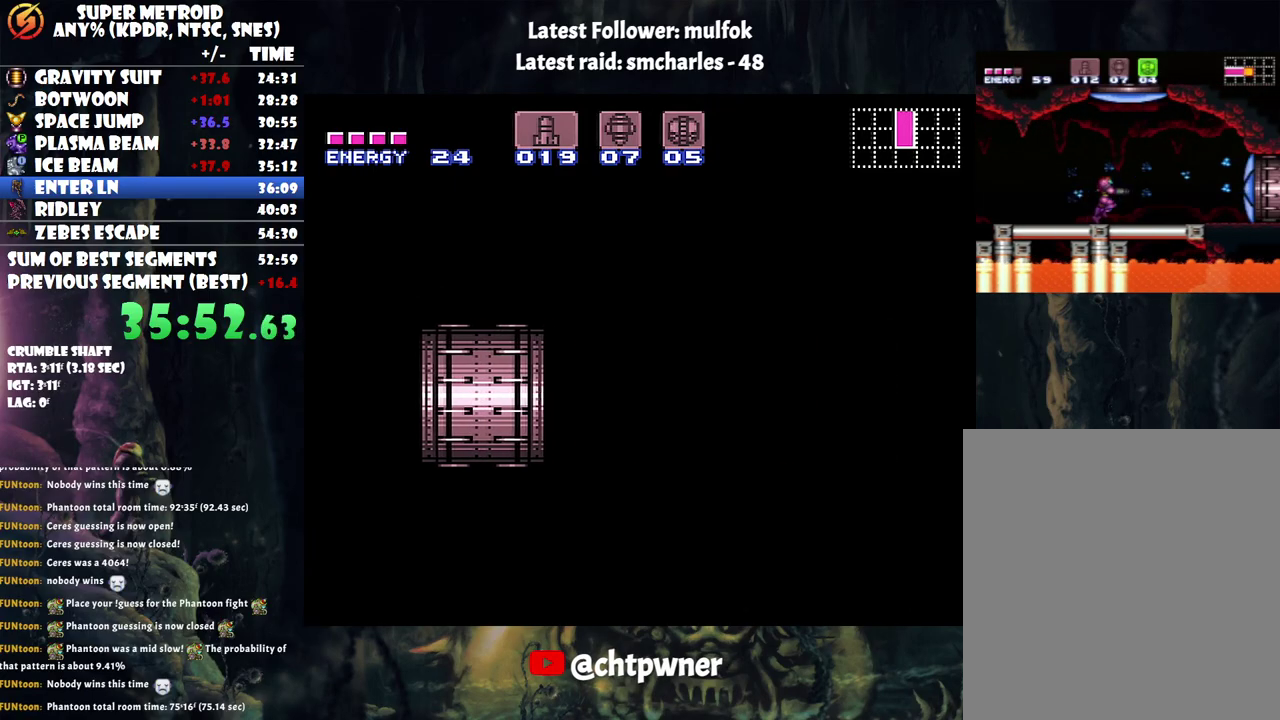
{"buttons": ["A", "DPAD_RIGHT"], "events": []}
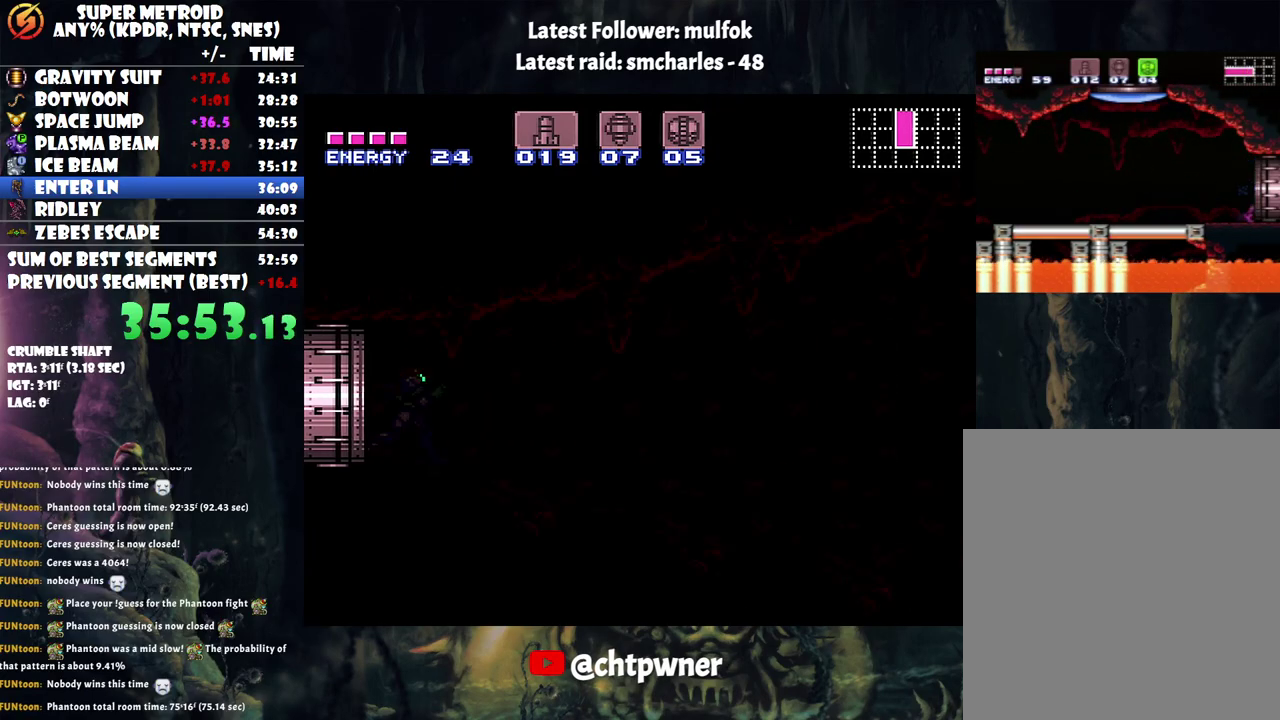
{"buttons": ["A", "DPAD_RIGHT"], "events": []}
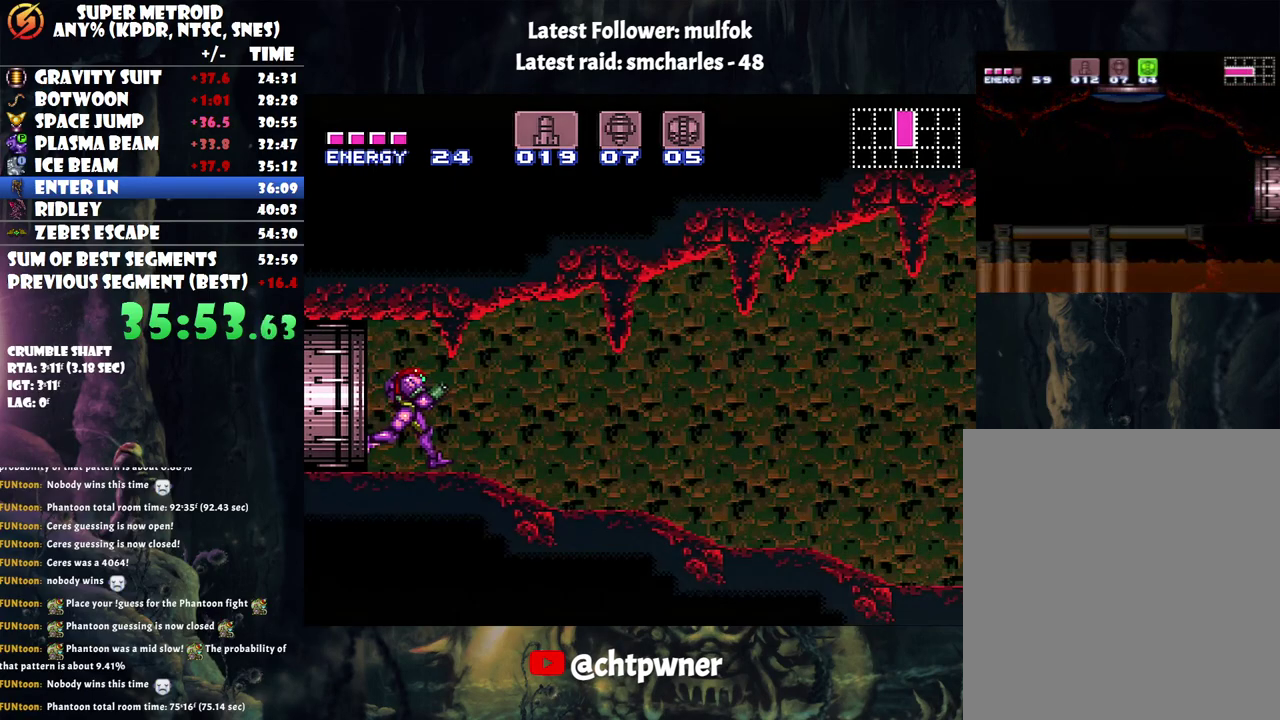
{"buttons": ["A", "DPAD_RIGHT"], "events": []}
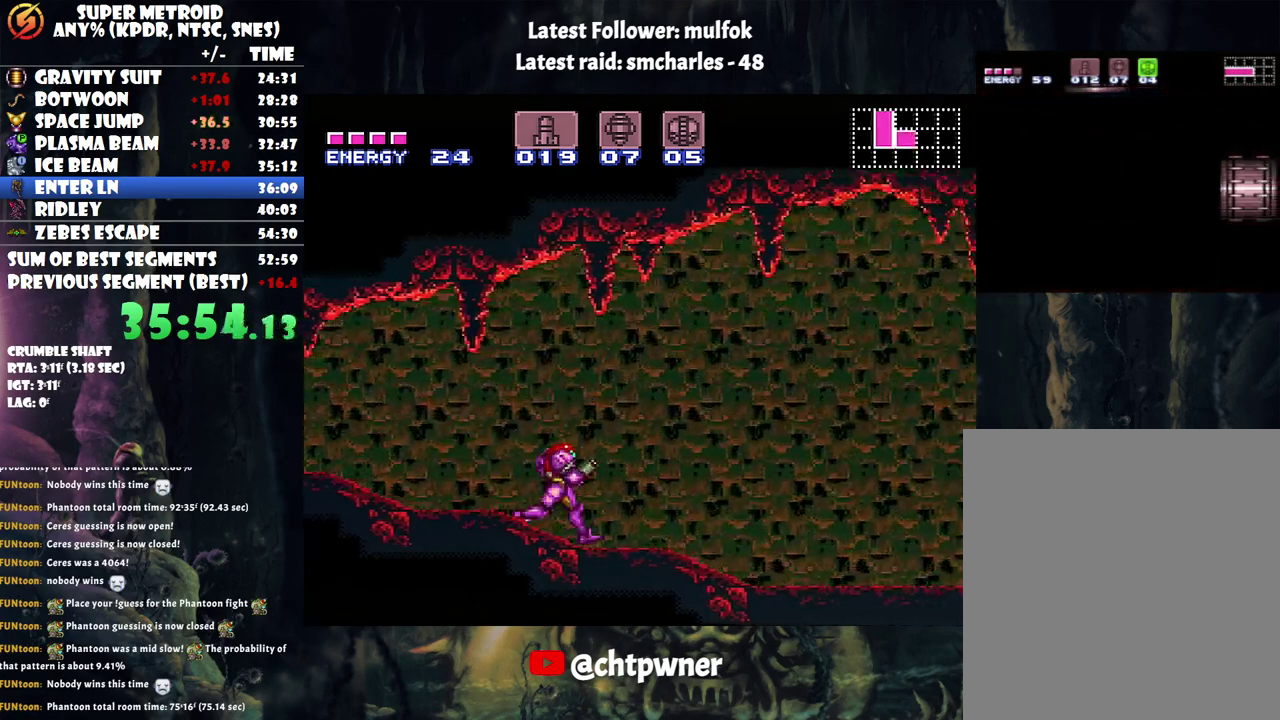
{"buttons": ["A", "R1", "DPAD_RIGHT"], "events": [[250, "L1", "down"], [283, "R1", "down"], [300, "L1", "up"], [367, "R1", "up"], [417, "L1", "down"], [467, "R1", "down"], [500, "L1", "up"]]}
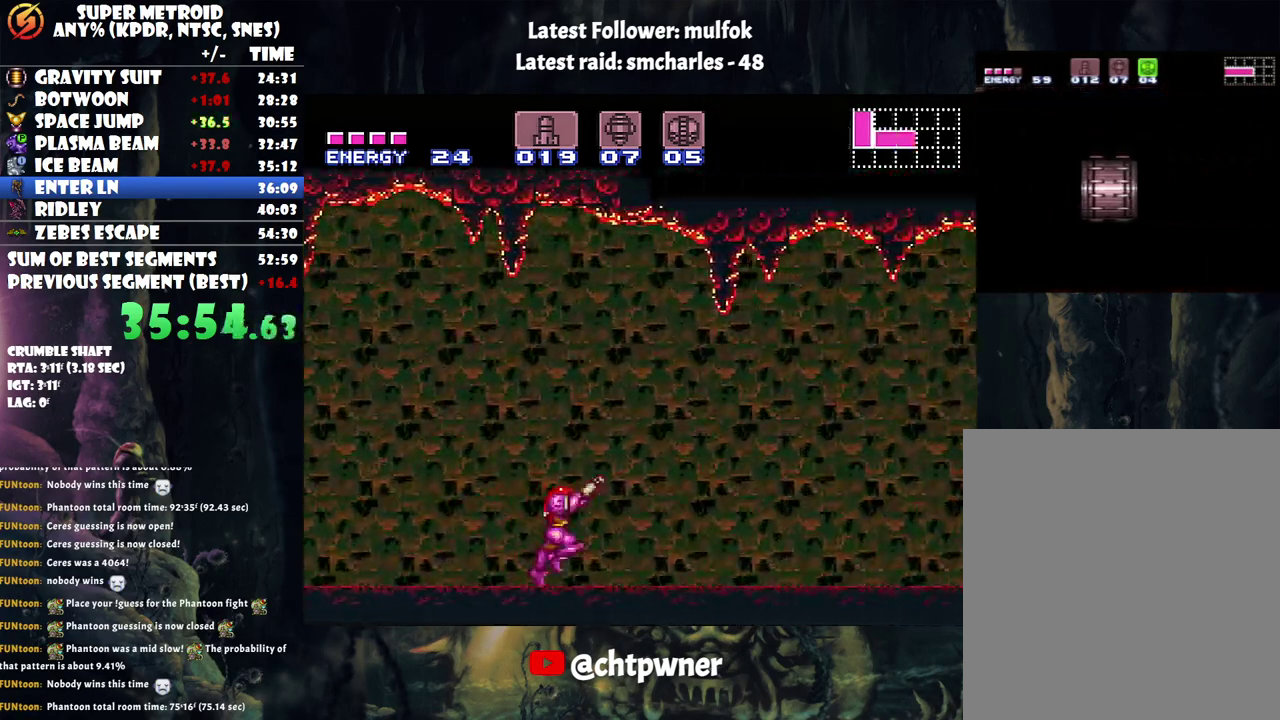
{"buttons": ["A", "L1", "R1", "DPAD_RIGHT"], "events": [[33, "R1", "up"], [117, "L1", "down"], [200, "L1", "up"], [283, "L1", "down"], [367, "L1", "up"], [450, "L1", "down"], [500, "R1", "down"]]}
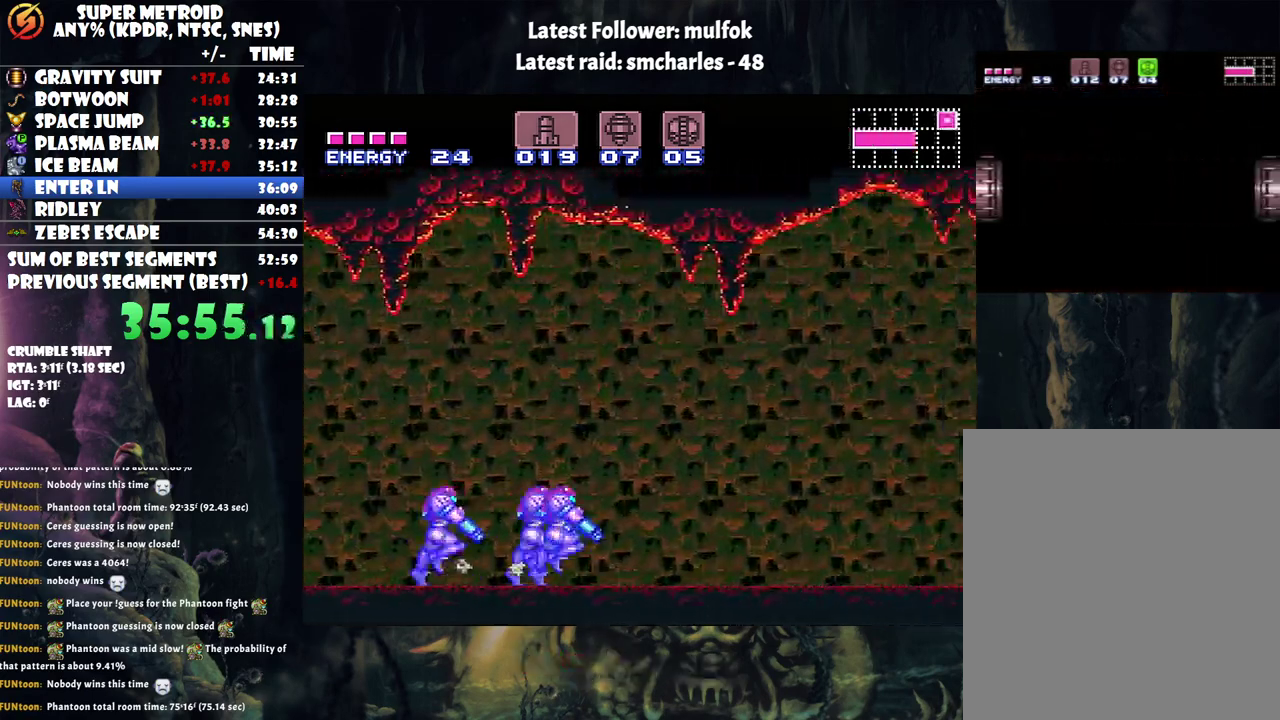
{"buttons": ["A", "DPAD_RIGHT"], "events": [[33, "L1", "up"], [83, "R1", "up"], [117, "L1", "down"], [183, "R1", "down"], [250, "L1", "up"], [283, "R1", "up"], [300, "L1", "down"], [433, "L1", "up"]]}
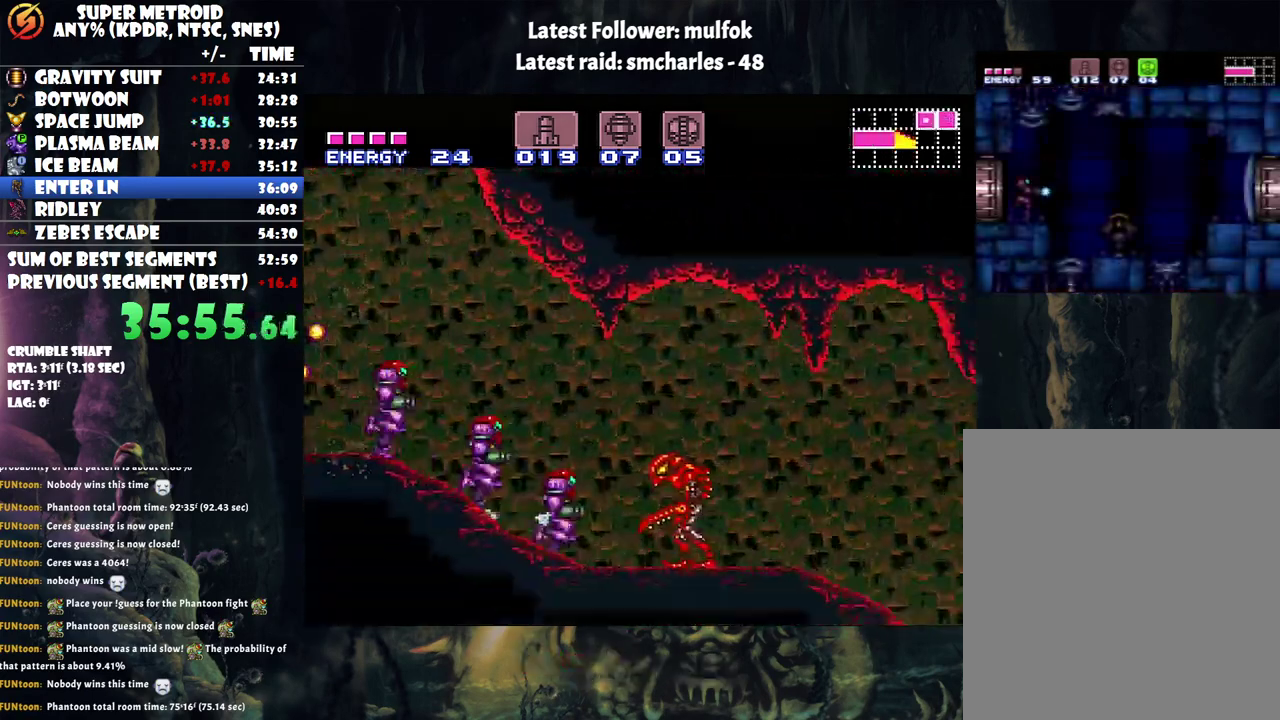
{"buttons": ["A", "DPAD_RIGHT"], "events": []}
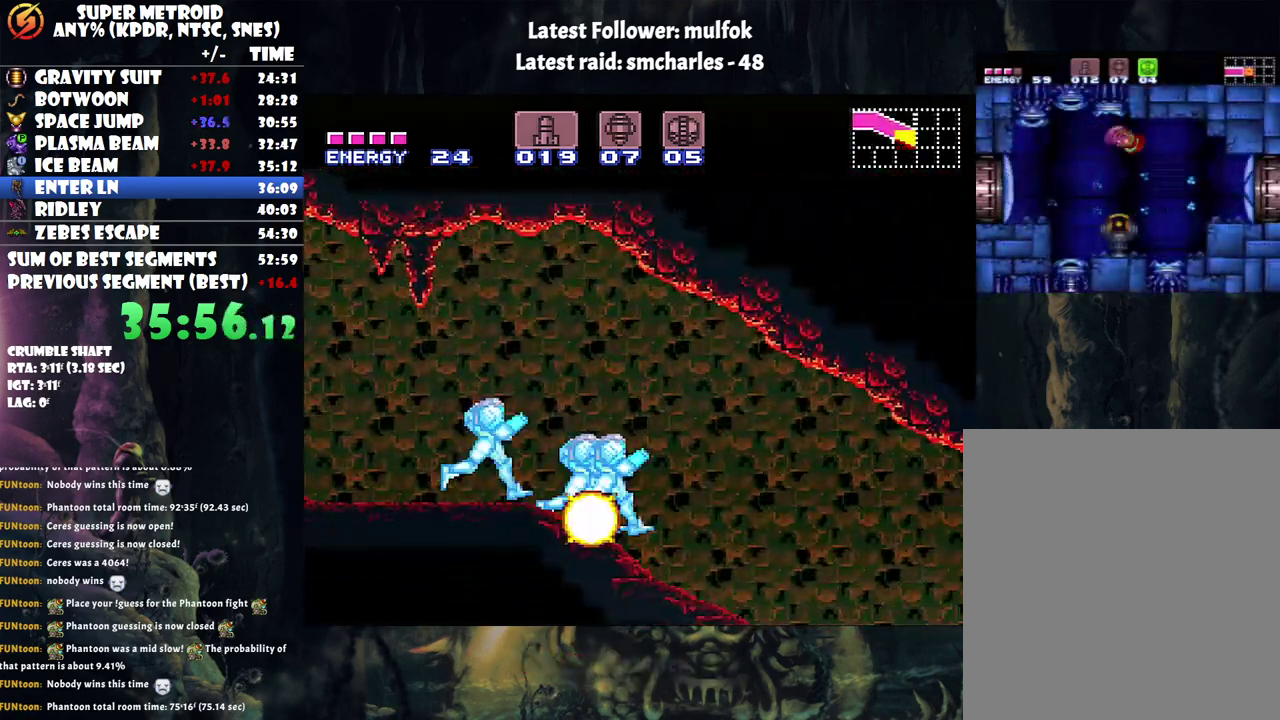
{"buttons": ["A", "DPAD_RIGHT"], "events": []}
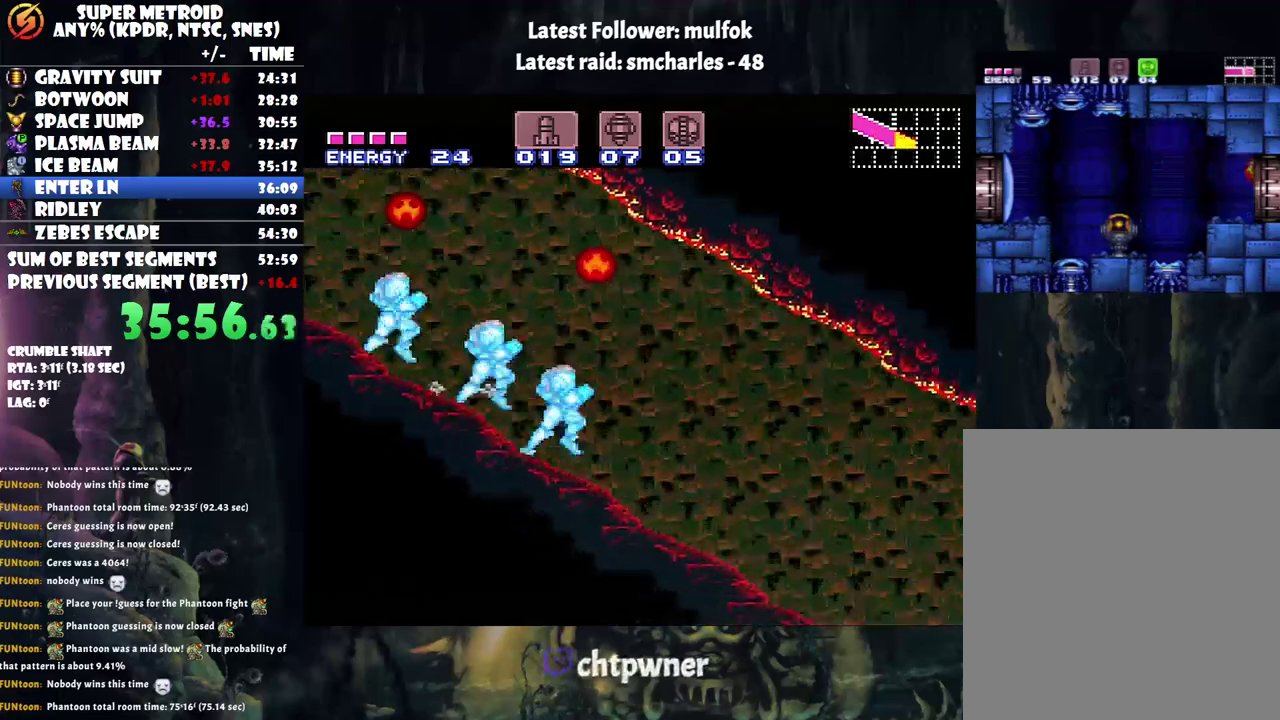
{"buttons": ["A", "DPAD_RIGHT"], "events": []}
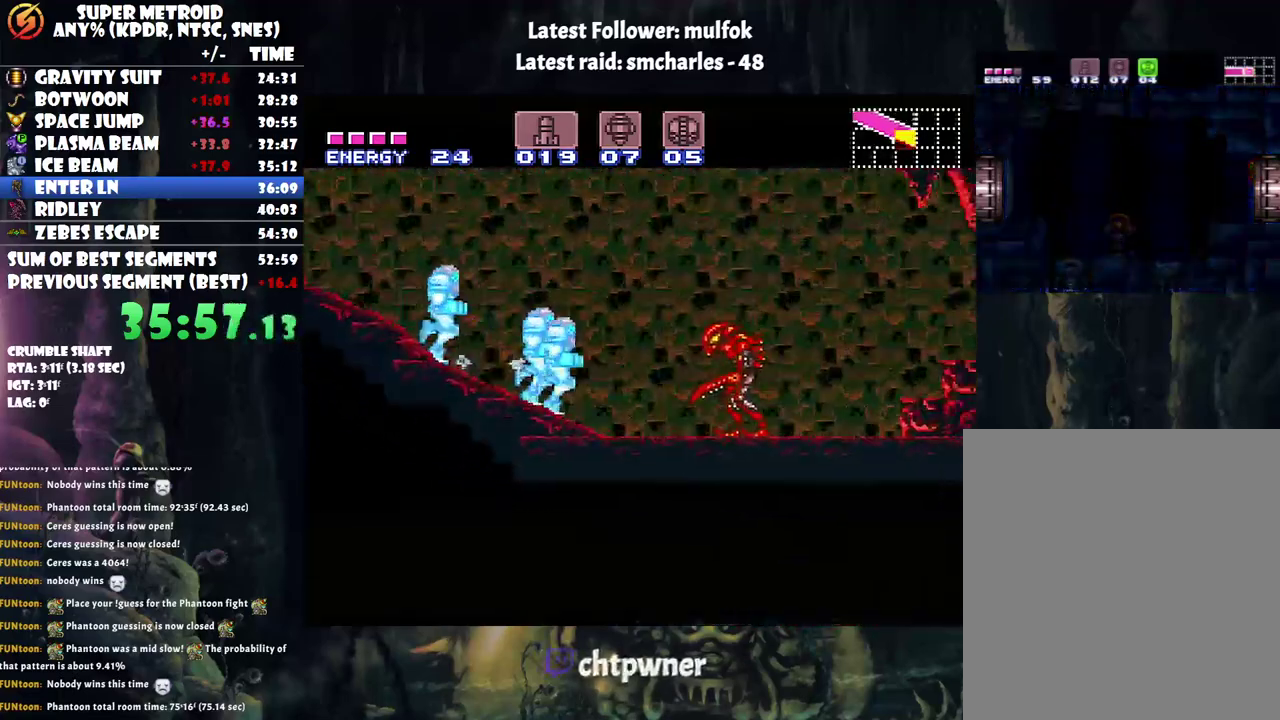
{"buttons": ["A", "DPAD_RIGHT"], "events": []}